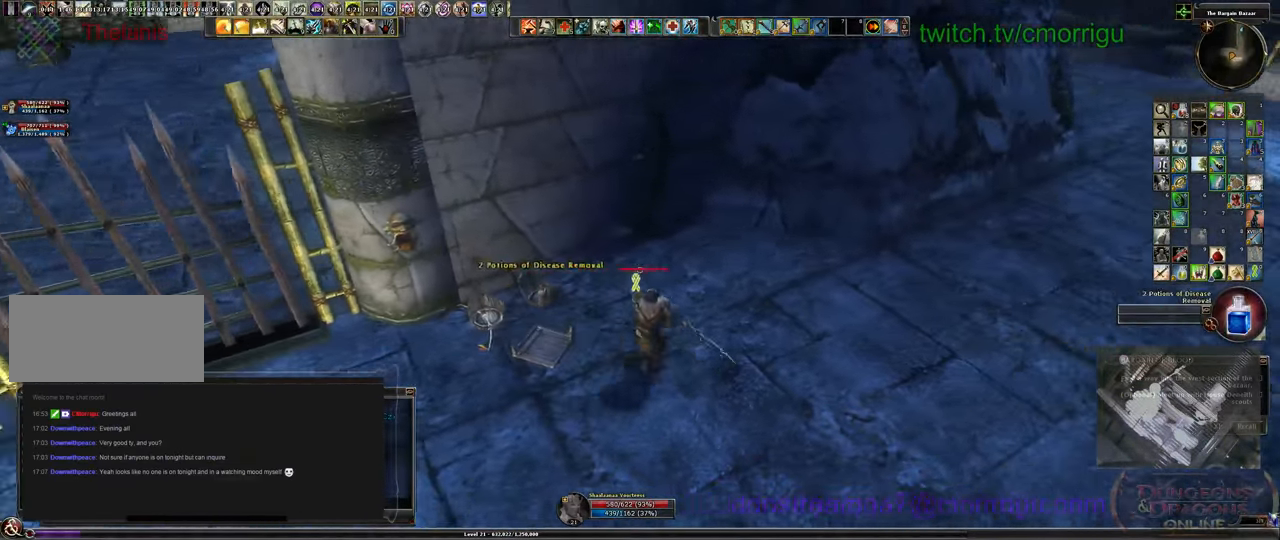
Gameplay with keyboard; each line is a JSON object with the keys held at the frame after it. "events" lists presses ("down") and releases ("up") of ".", "/", "0", "1", "2", "3", "4", "5", "6", "7", "8", "9", "a", "b", "backslash", "backspace", "c", "caps_lock", "comma", "ctrl_l", "ctrl_r", "d", "e", "equals", "escape", "f", "f1", "f10", "f11", "f12", "f2", "f3", "f4", "f5", "f6", "f7", "f8", "f9", "g", "h", "i", "j", "k", "l", "lbracket", "m", "minus", "n", "o", "p", "q", "quote", "r", "rbracket", "return", "s", "semicolon", "shift_l", "shift_r", "space", "t", "tab", "tilde", "u", "v", "w", "x", "y" and "z" between this image and that frame as [ms after this image, input, new state], when the widget could be followed in between. No other keys are recorded. Mouse input is not recorded.
{"keys": ["d"], "events": [[400, "d", "down"]]}
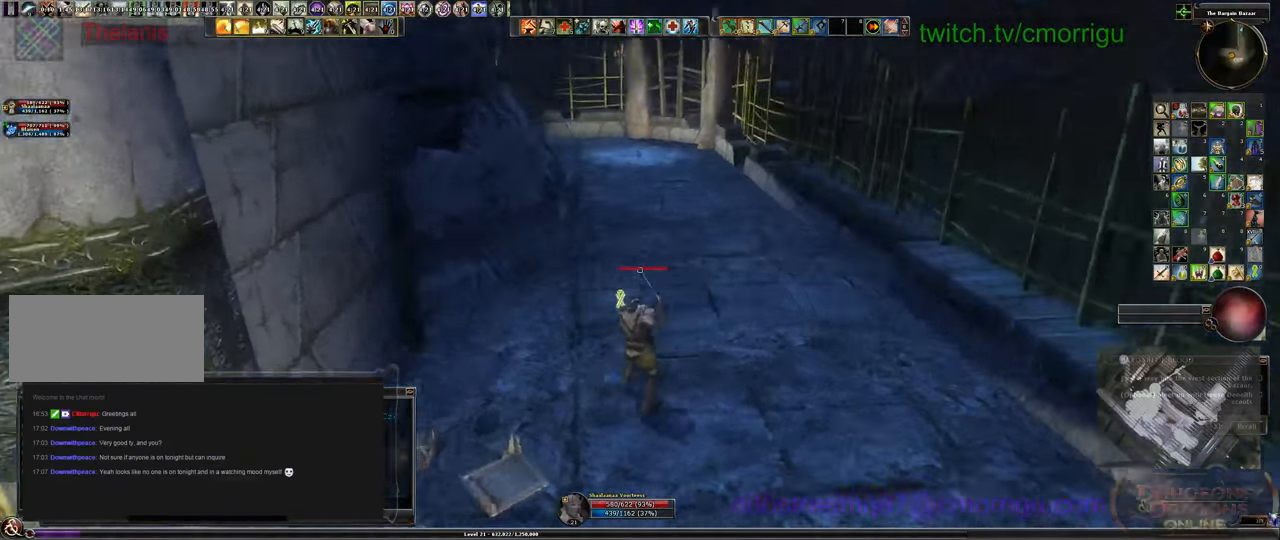
{"keys": ["d", "w"], "events": [[267, "w", "down"]]}
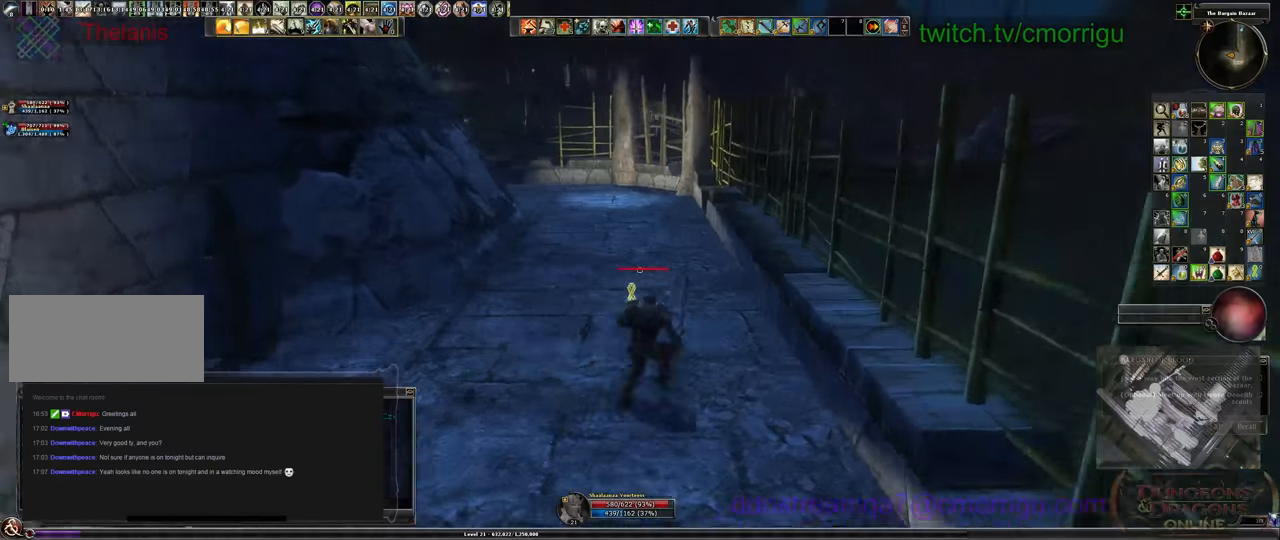
{"keys": ["w"], "events": [[33, "d", "up"]]}
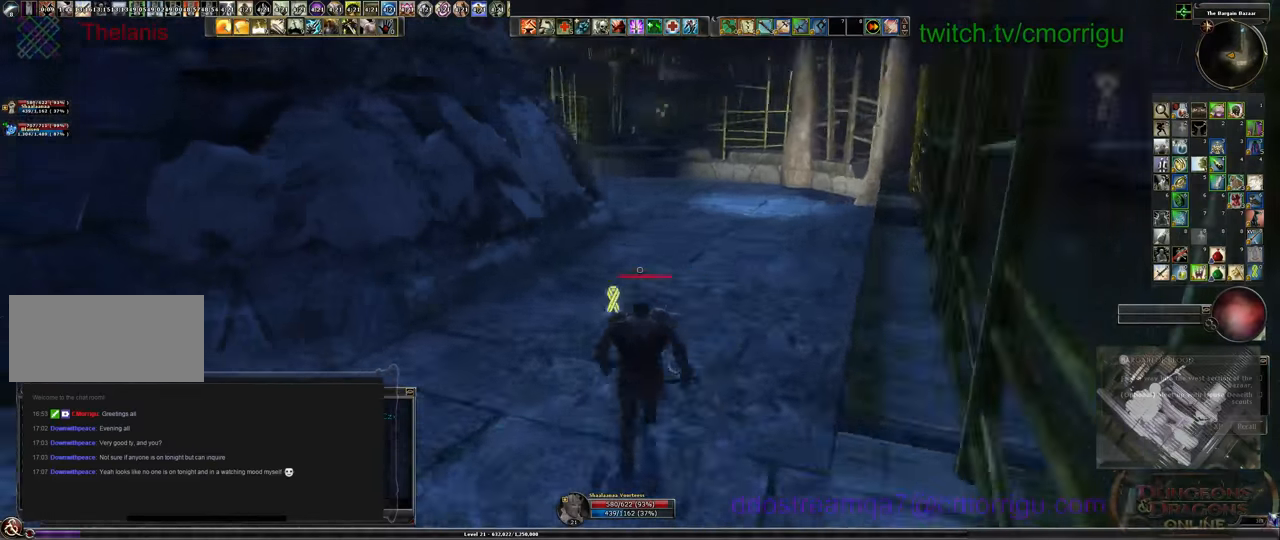
{"keys": ["d", "w"], "events": [[200, "d", "down"]]}
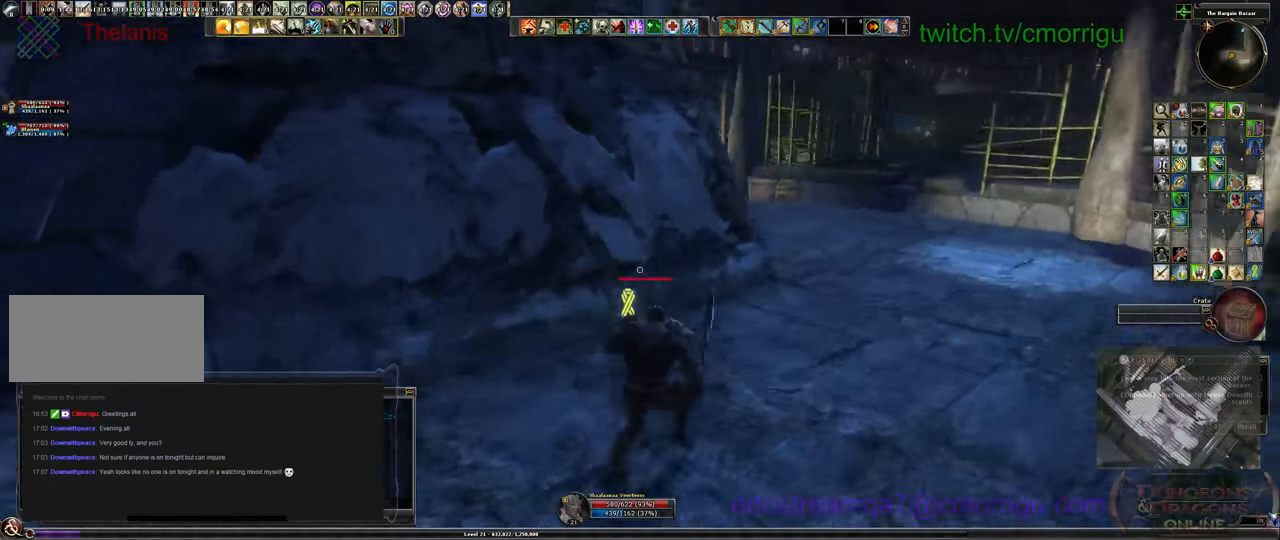
{"keys": ["d"], "events": [[266, "w", "up"], [300, "d", "up"], [500, "d", "down"]]}
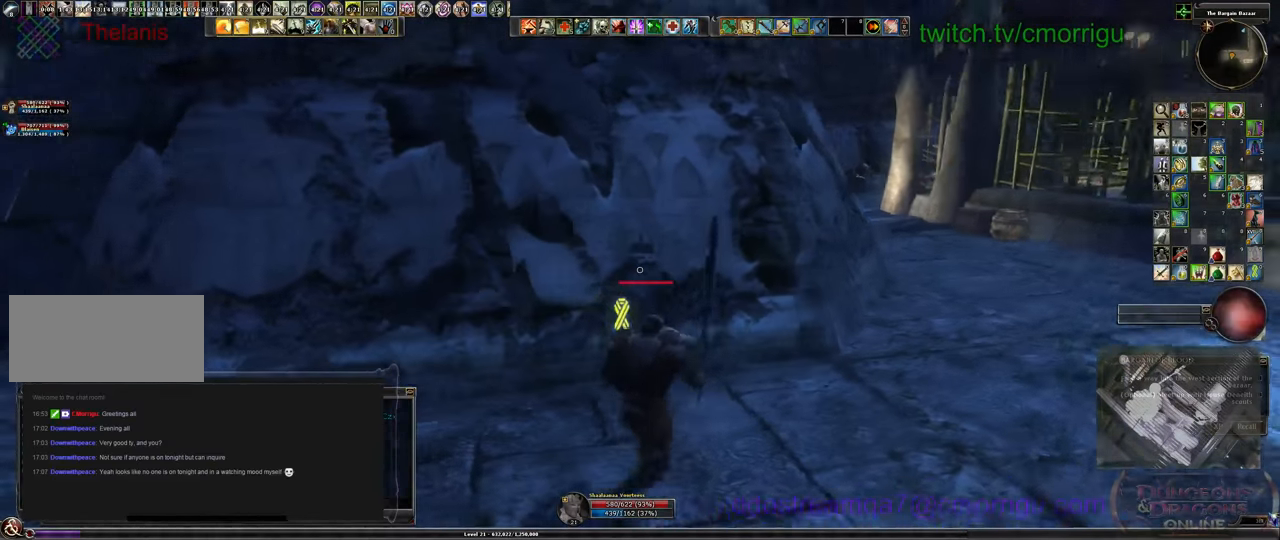
{"keys": [], "events": [[466, "d", "up"]]}
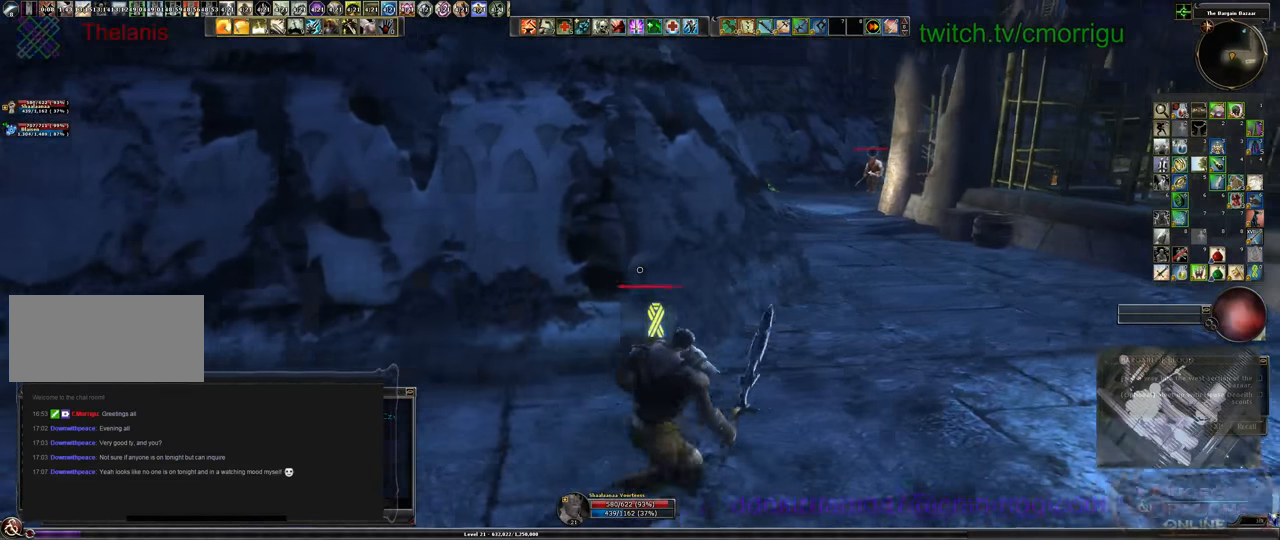
{"keys": [], "events": []}
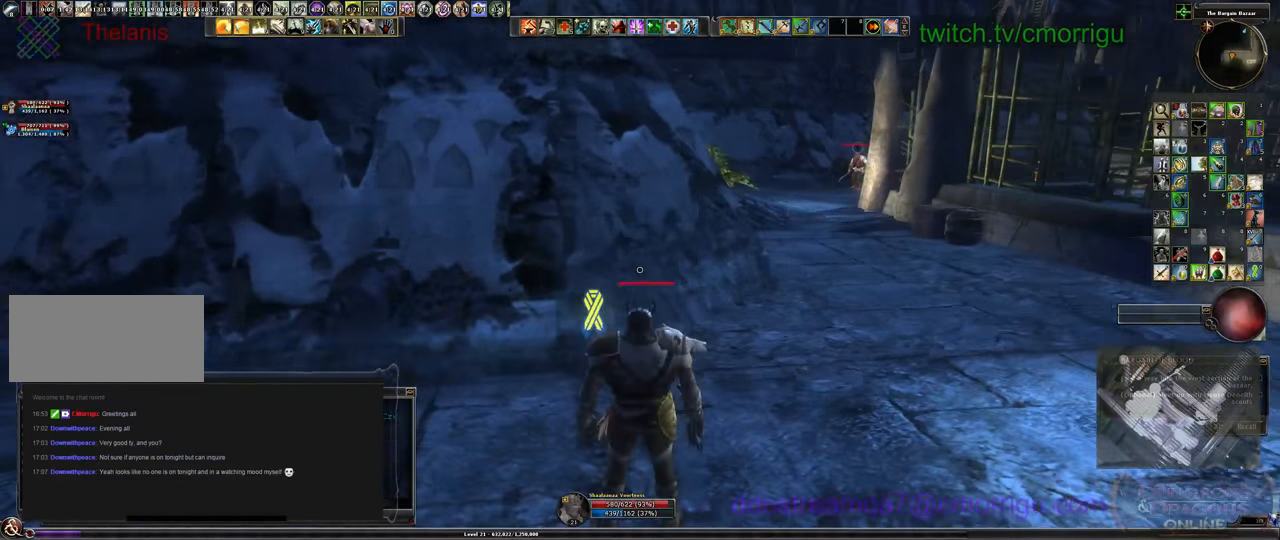
{"keys": ["d"], "events": [[433, "d", "down"]]}
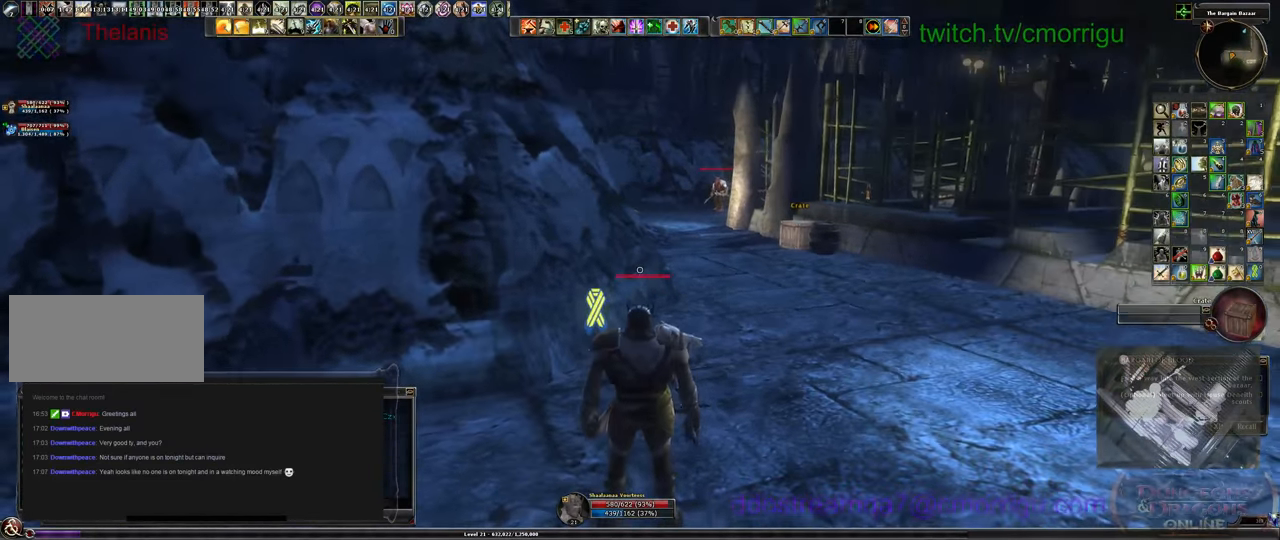
{"keys": [], "events": [[66, "d", "up"]]}
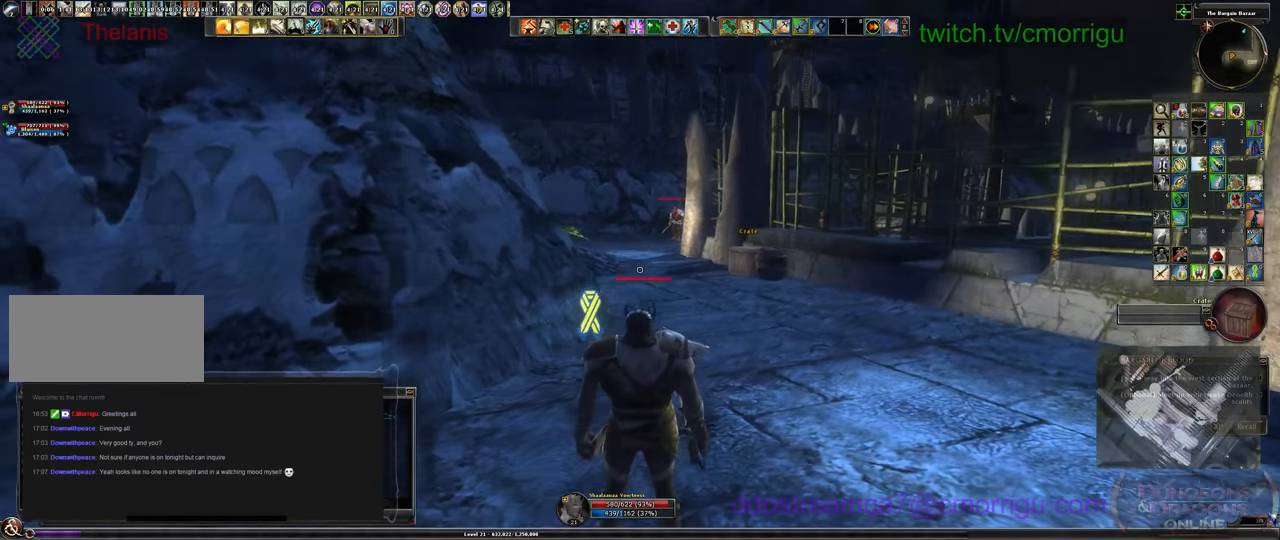
{"keys": ["a"], "events": [[433, "a", "down"]]}
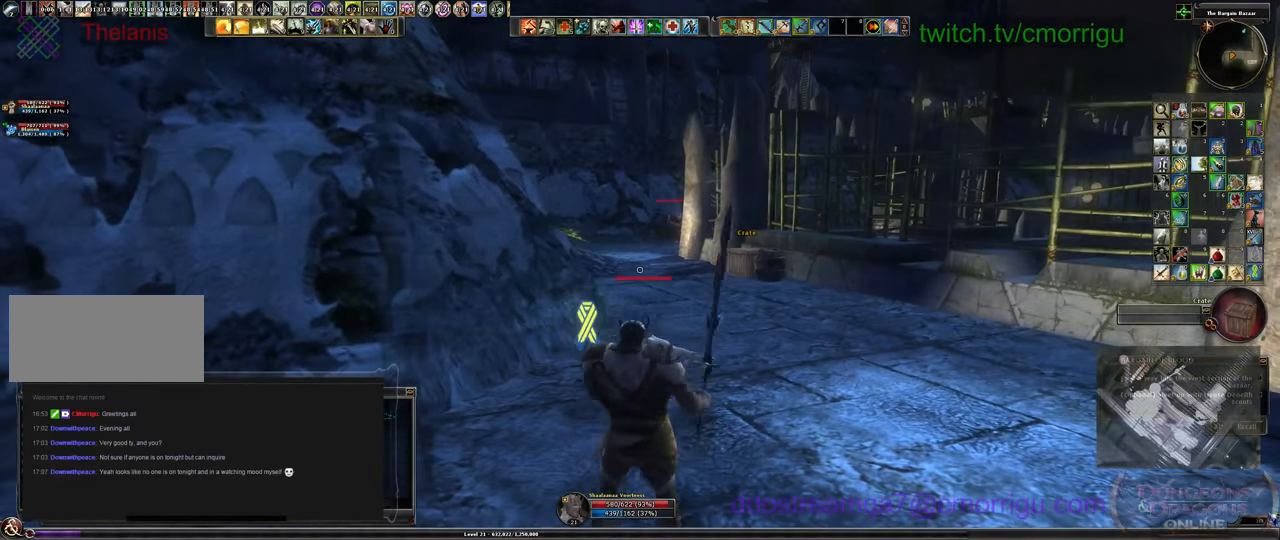
{"keys": ["a"], "events": [[33, "a", "up"], [133, "s", "down"], [266, "s", "up"], [500, "a", "down"]]}
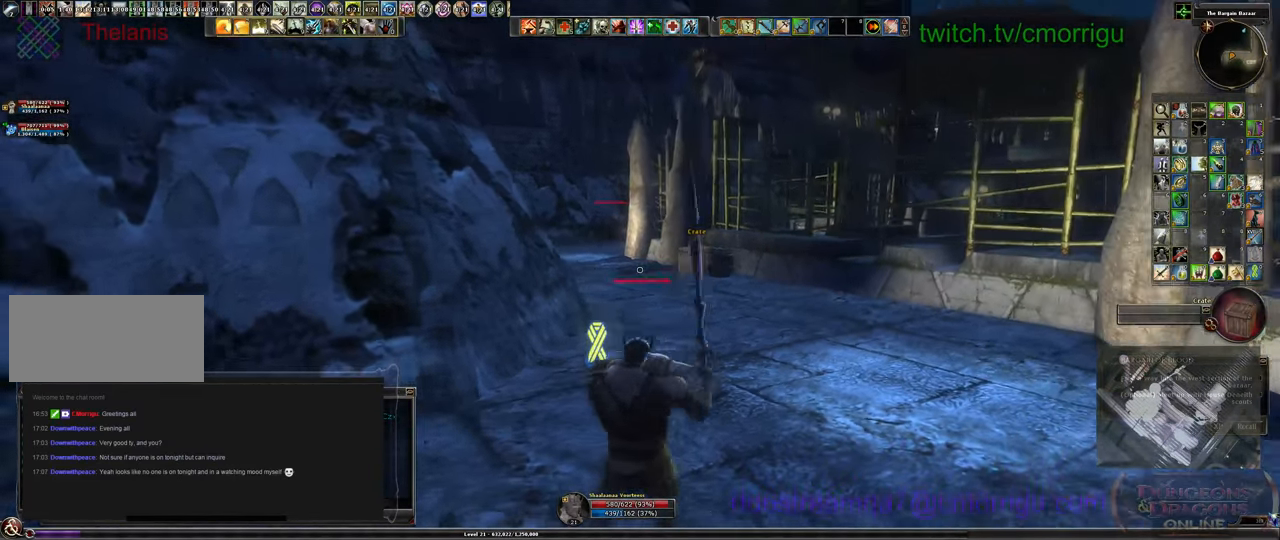
{"keys": ["a"], "events": []}
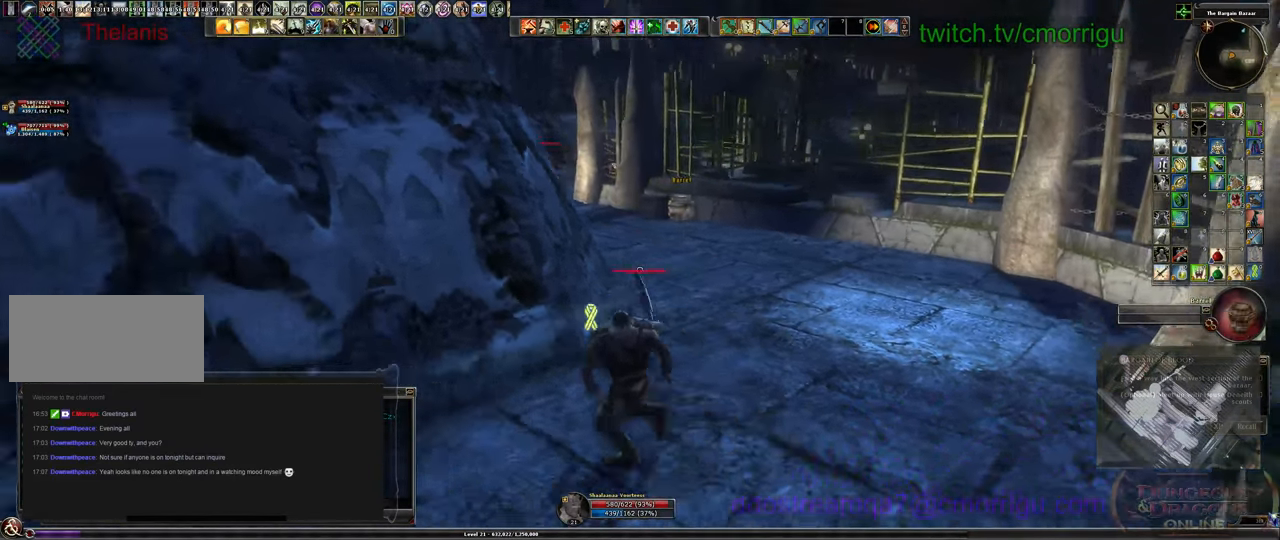
{"keys": ["d"], "events": [[233, "a", "up"], [533, "d", "down"]]}
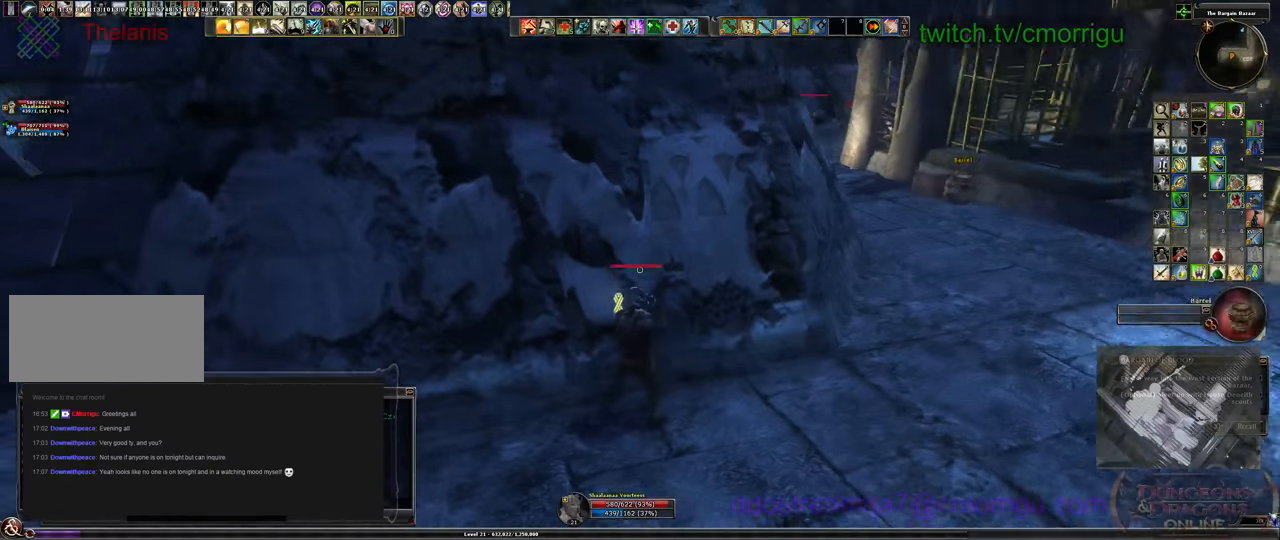
{"keys": [], "events": [[133, "d", "up"]]}
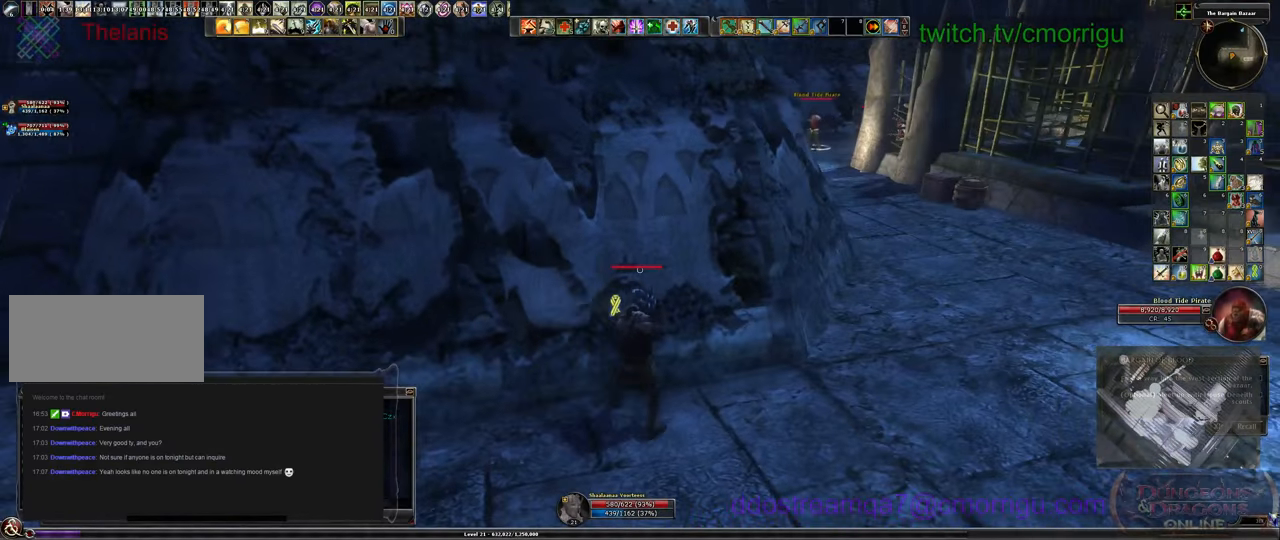
{"keys": ["a", "s"], "events": [[266, "a", "down"], [366, "s", "down"]]}
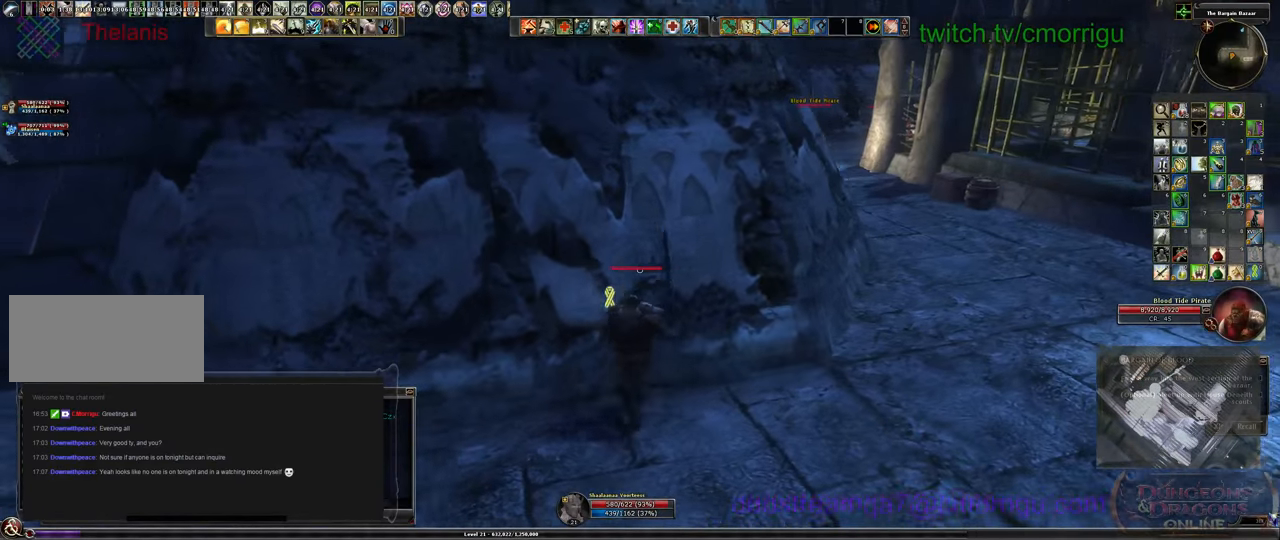
{"keys": ["s"], "events": [[233, "a", "up"]]}
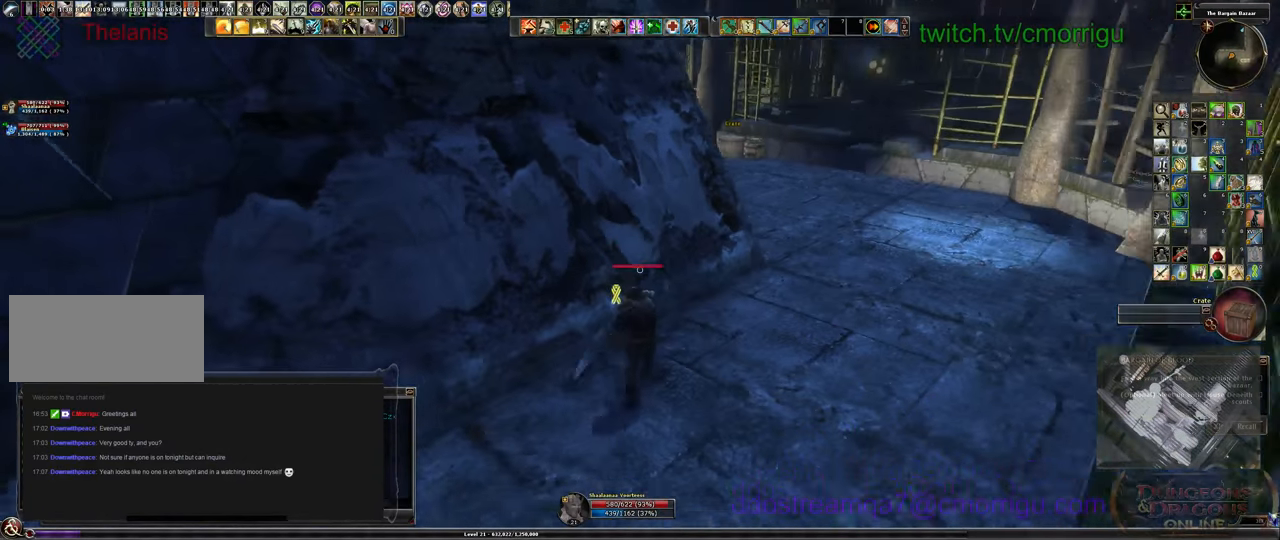
{"keys": ["a"], "events": [[433, "s", "up"], [500, "a", "down"]]}
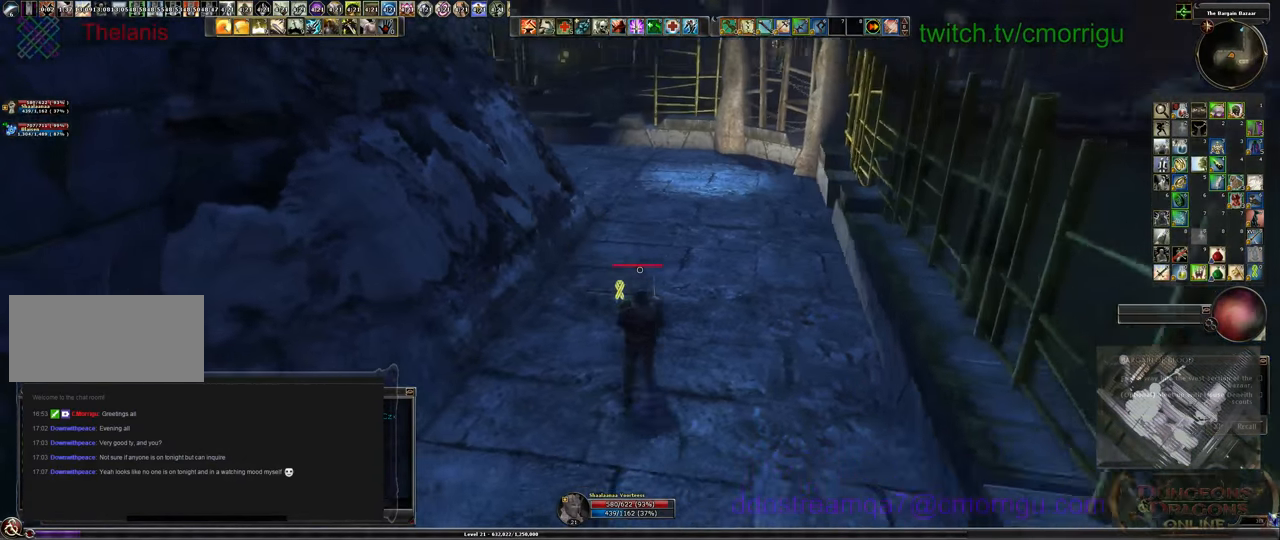
{"keys": [], "events": [[66, "s", "down"], [200, "a", "up"], [366, "s", "up"]]}
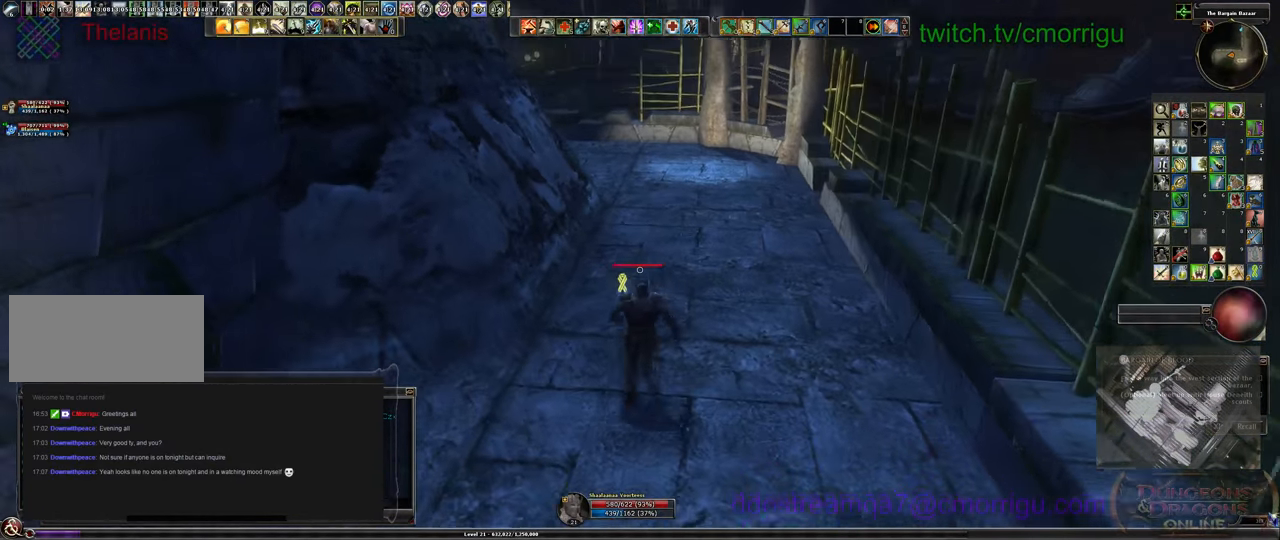
{"keys": [], "events": []}
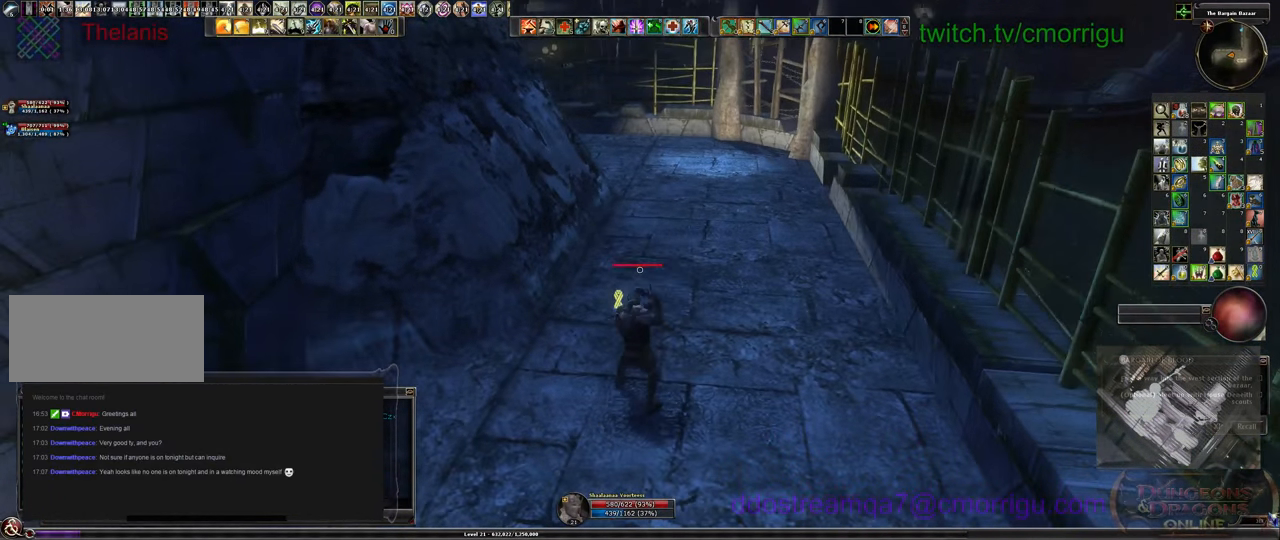
{"keys": [], "events": []}
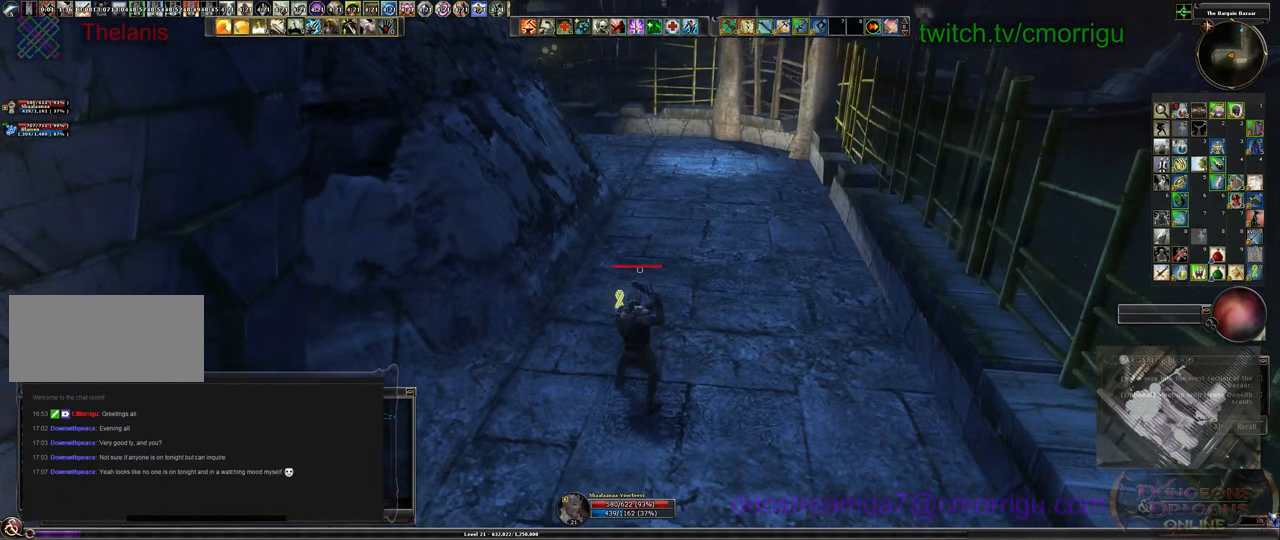
{"keys": [], "events": []}
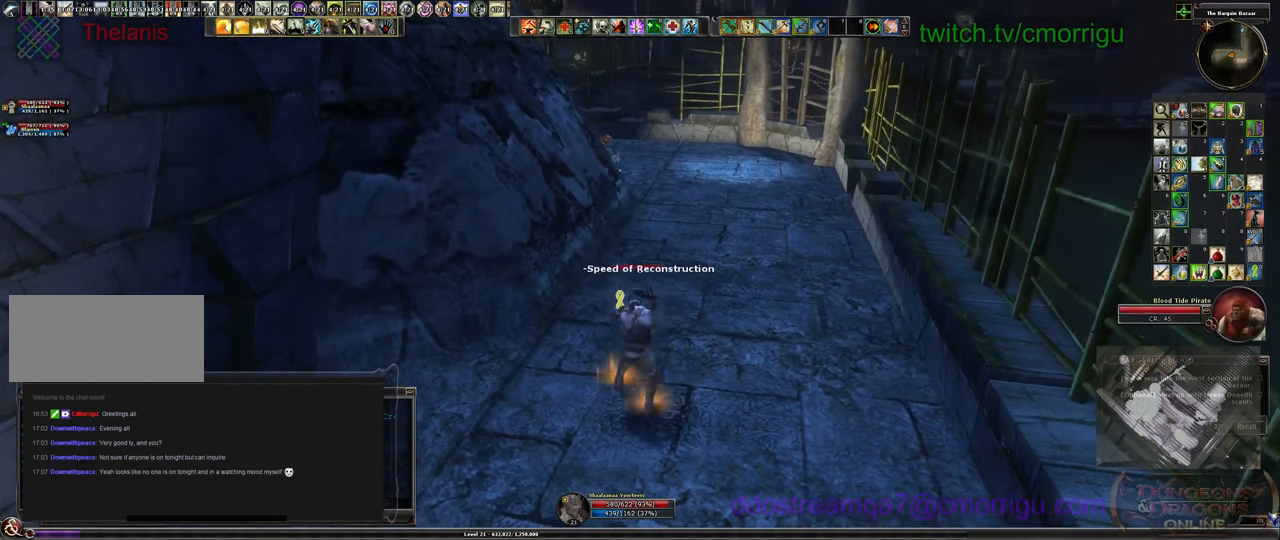
{"keys": [], "events": [[300, "a", "down"], [500, "a", "up"]]}
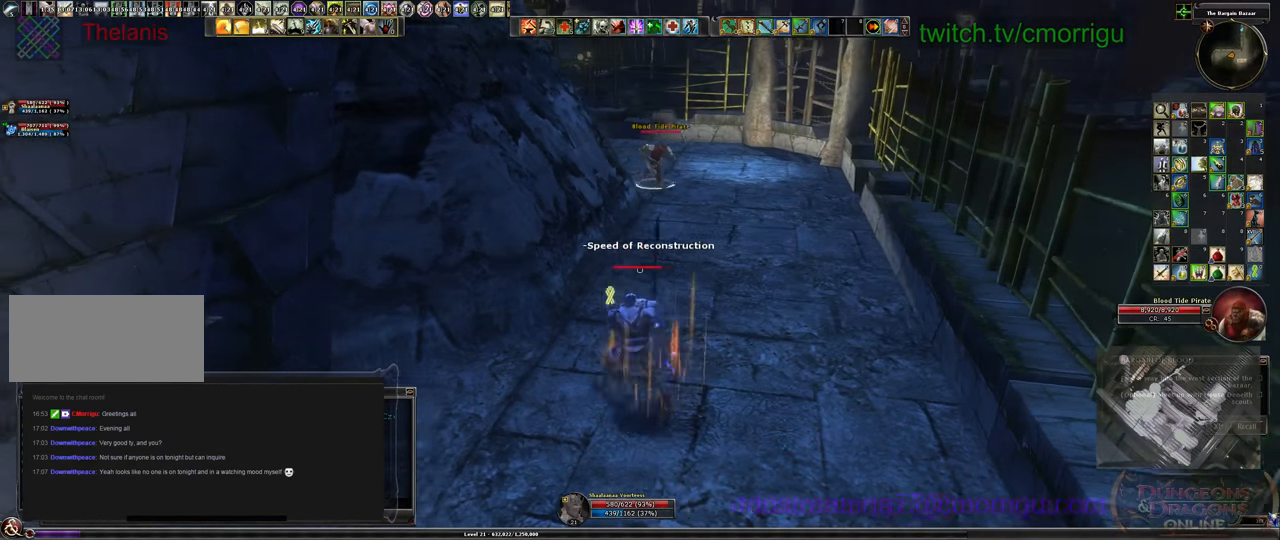
{"keys": [], "events": [[133, "w", "down"], [166, "d", "down"], [300, "w", "up"], [366, "d", "up"]]}
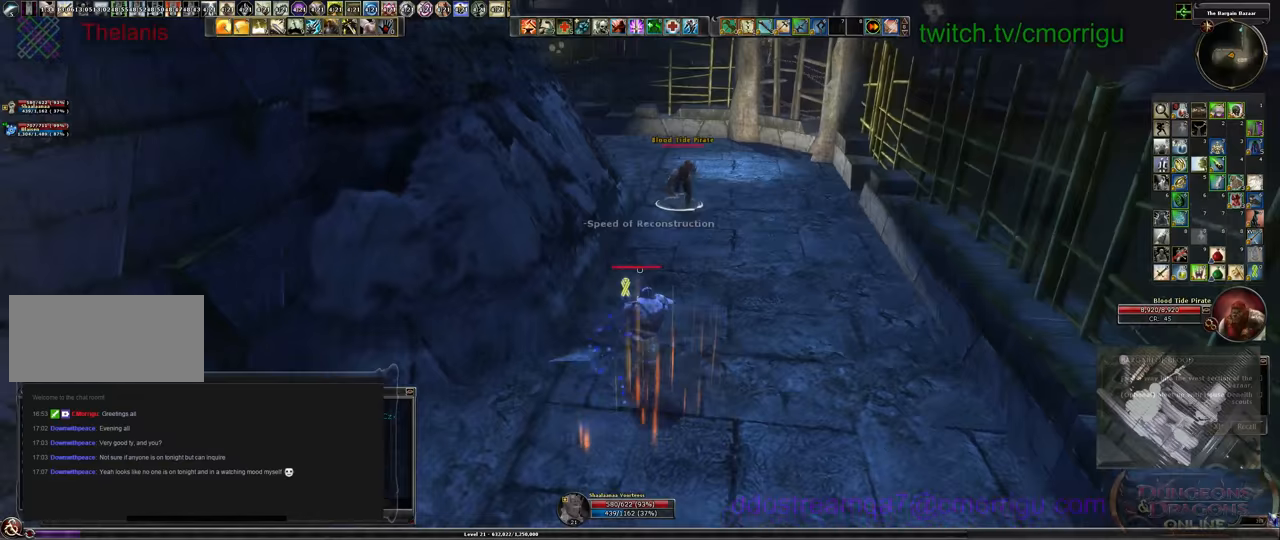
{"keys": ["w"], "events": [[267, "w", "down"], [367, "d", "down"], [500, "d", "up"]]}
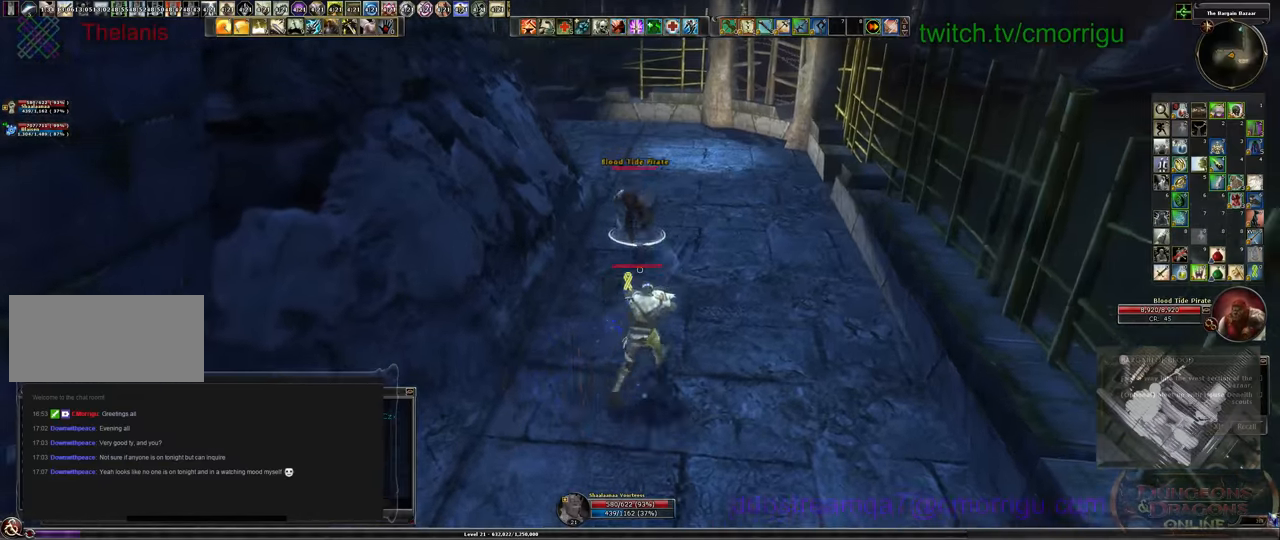
{"keys": [], "events": [[133, "w", "up"], [233, "1", "down"], [433, "1", "up"]]}
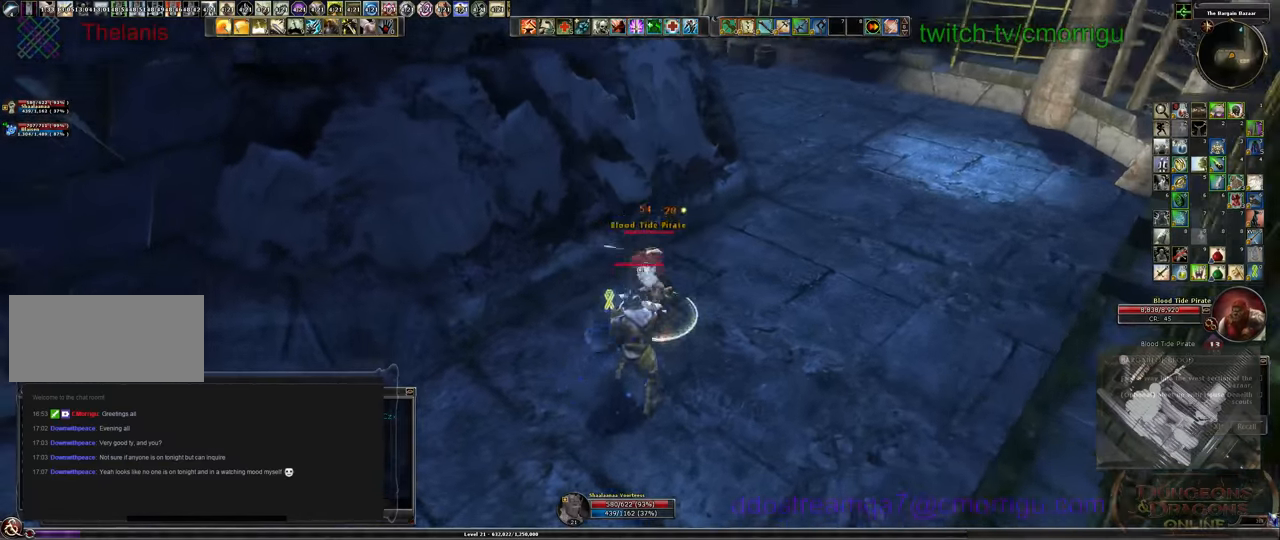
{"keys": ["2"], "events": [[367, "2", "down"]]}
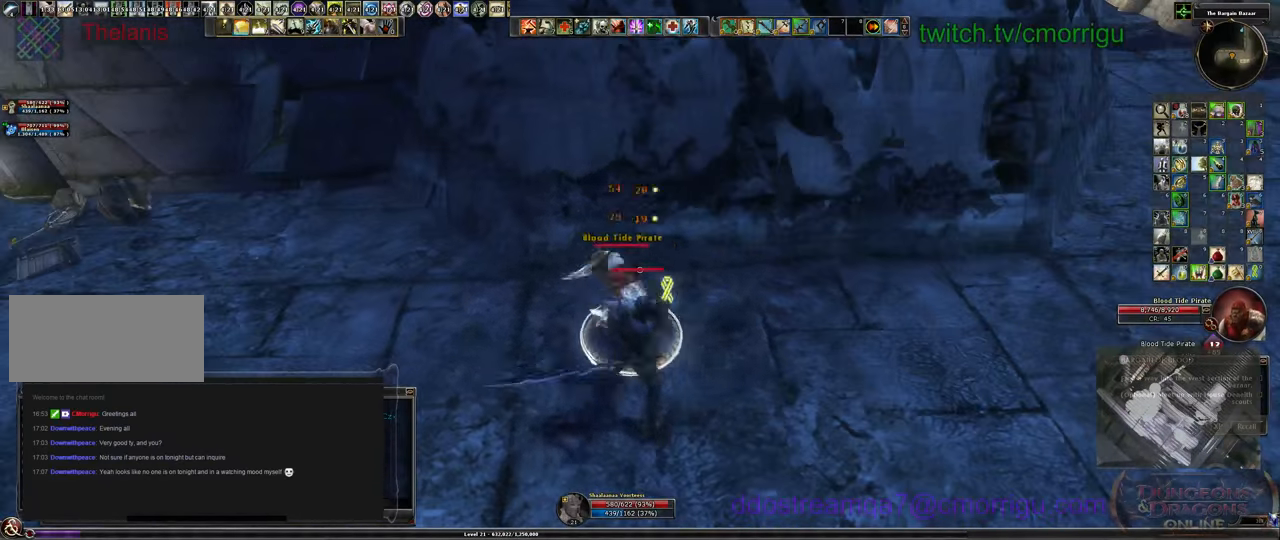
{"keys": ["a"], "events": [[100, "2", "up"], [133, "a", "down"]]}